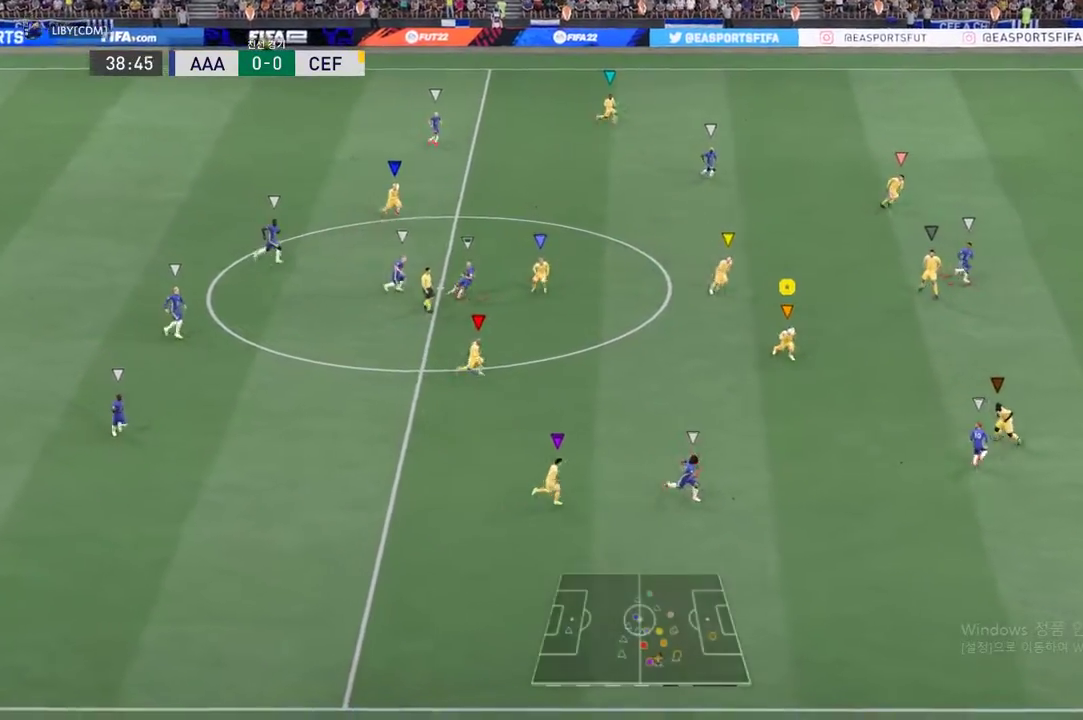
Gameplay with a controller (Xbox layout); each line is a JSON object with the inputs held at the frame after it. "events" lists button and stick changes between this image and that frame as [ms after this image, input, new state], when the widget could be followed in between. Not read: L3 R3 right_stick.
{"buttons": ["R2"], "left_stick": "down", "events": []}
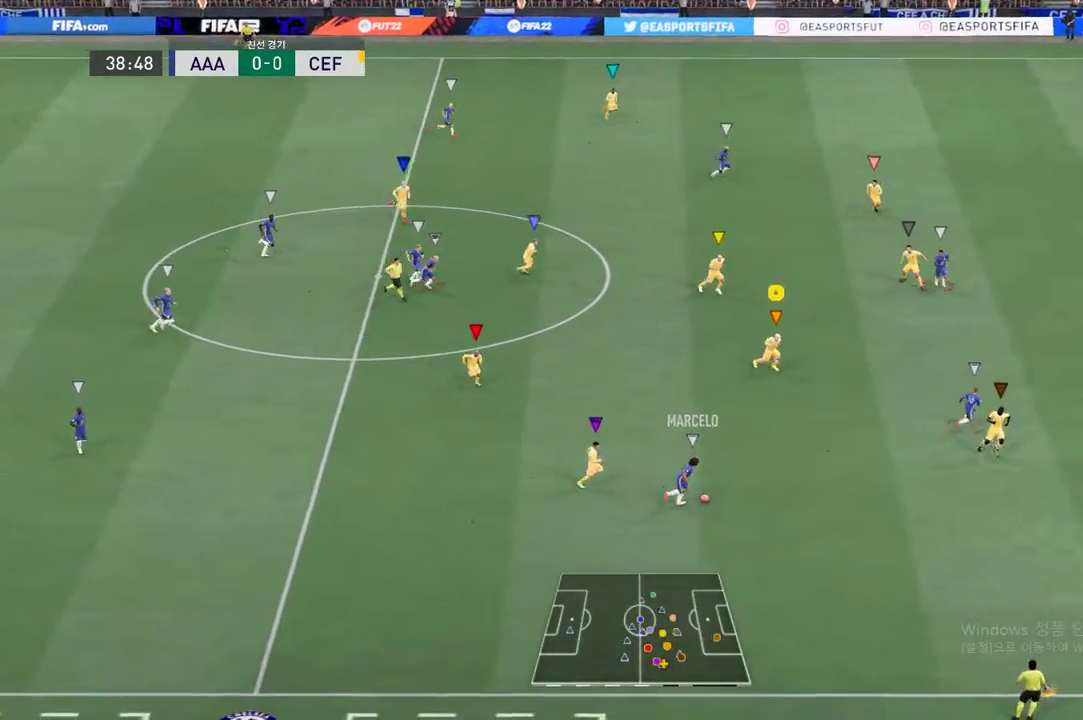
{"buttons": ["R2"], "left_stick": "center", "events": [[452, "left_stick", "center"]]}
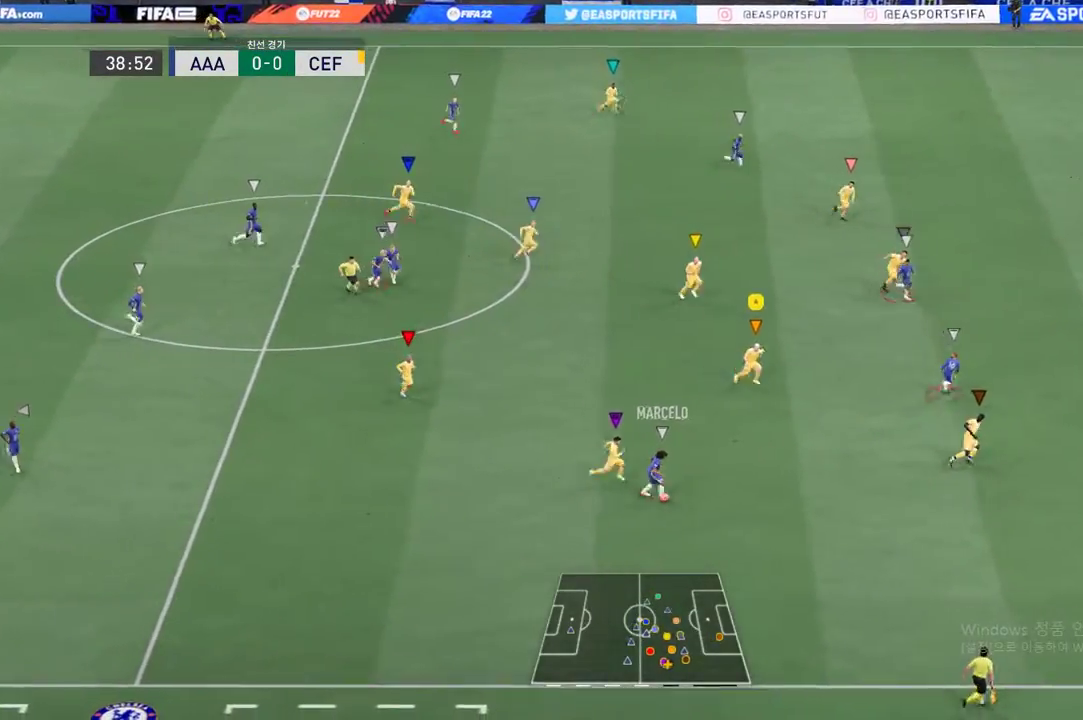
{"buttons": ["R2"], "left_stick": "center", "events": []}
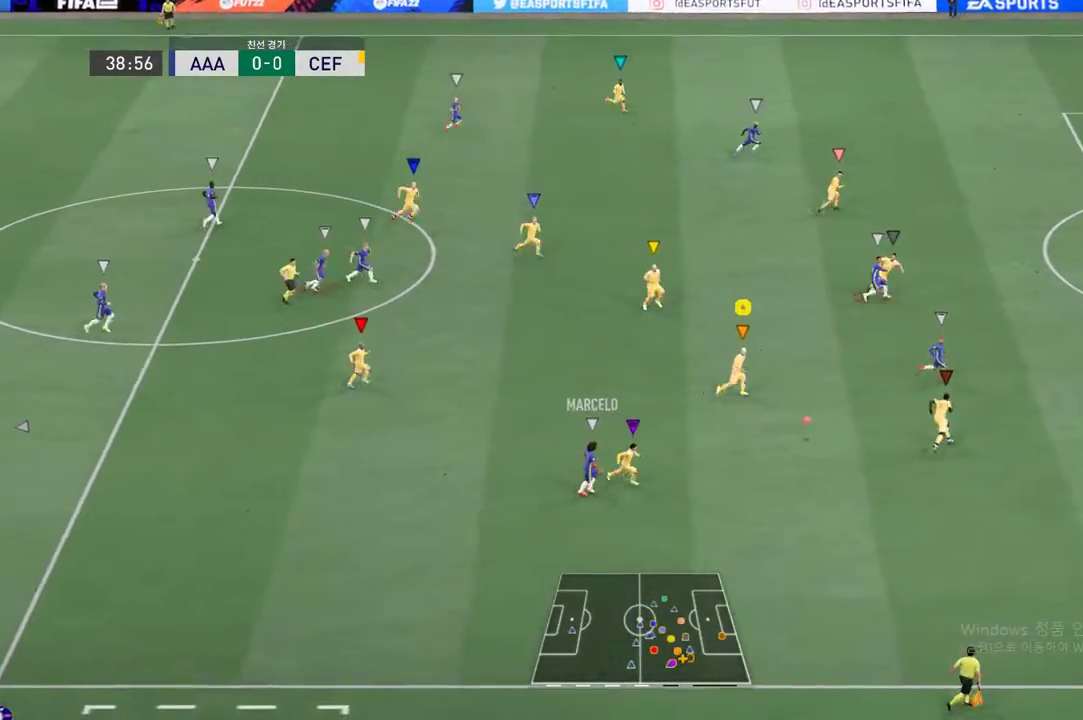
{"buttons": ["R2"], "left_stick": "center", "events": []}
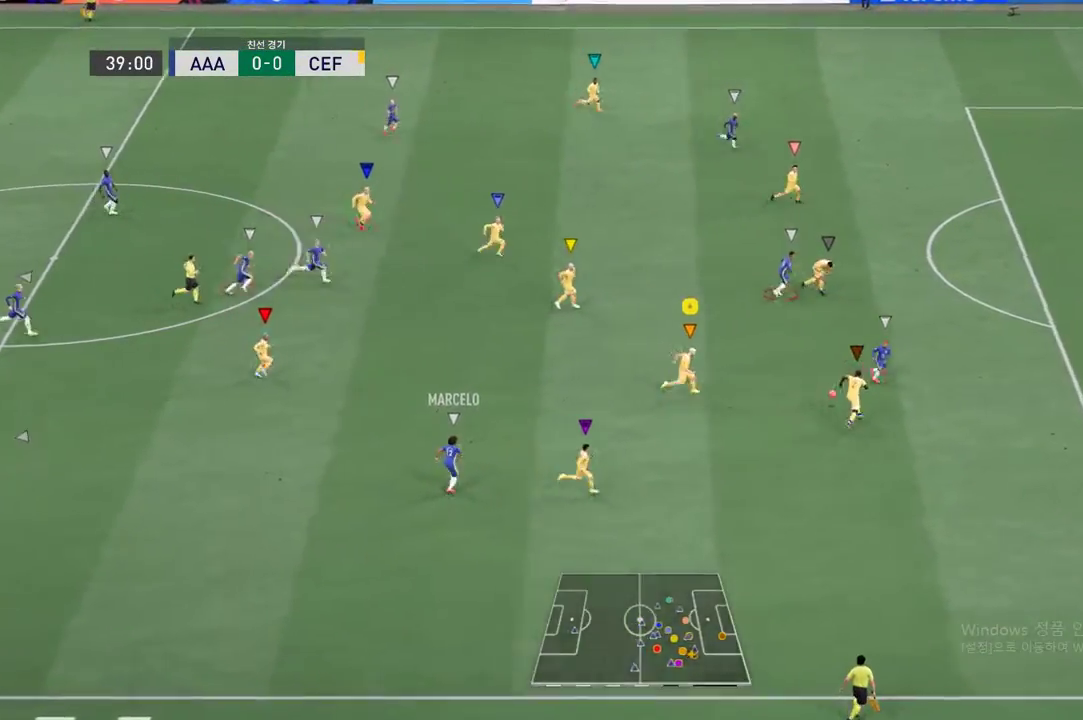
{"buttons": ["R2"], "left_stick": "center", "events": []}
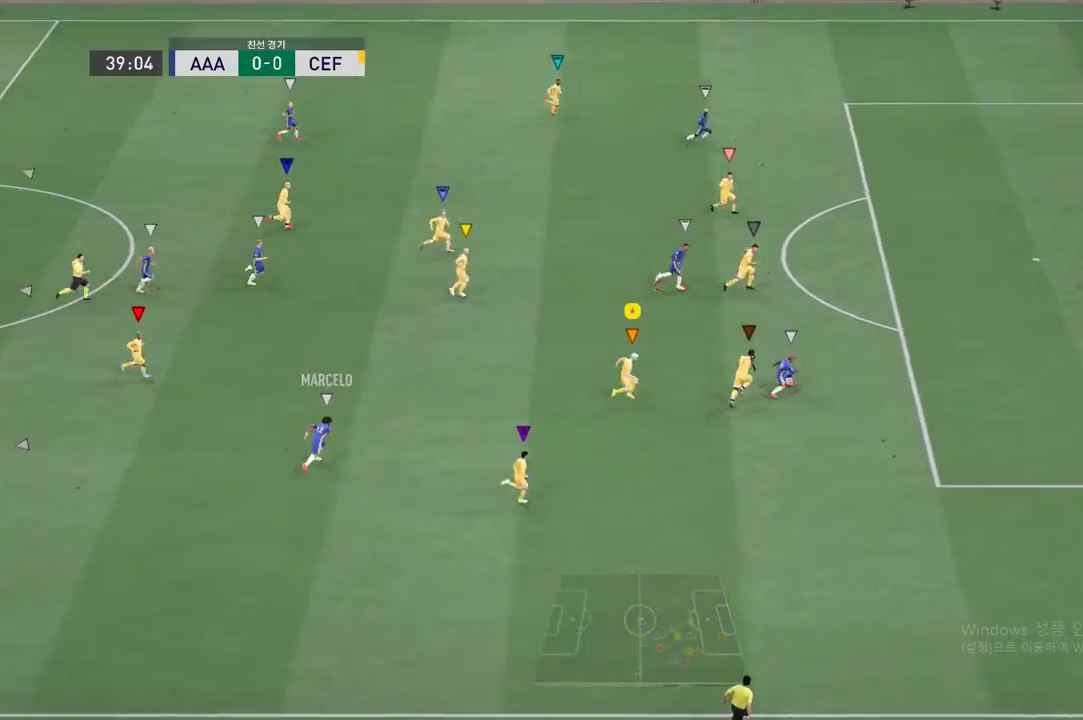
{"buttons": ["R2"], "left_stick": "center", "events": []}
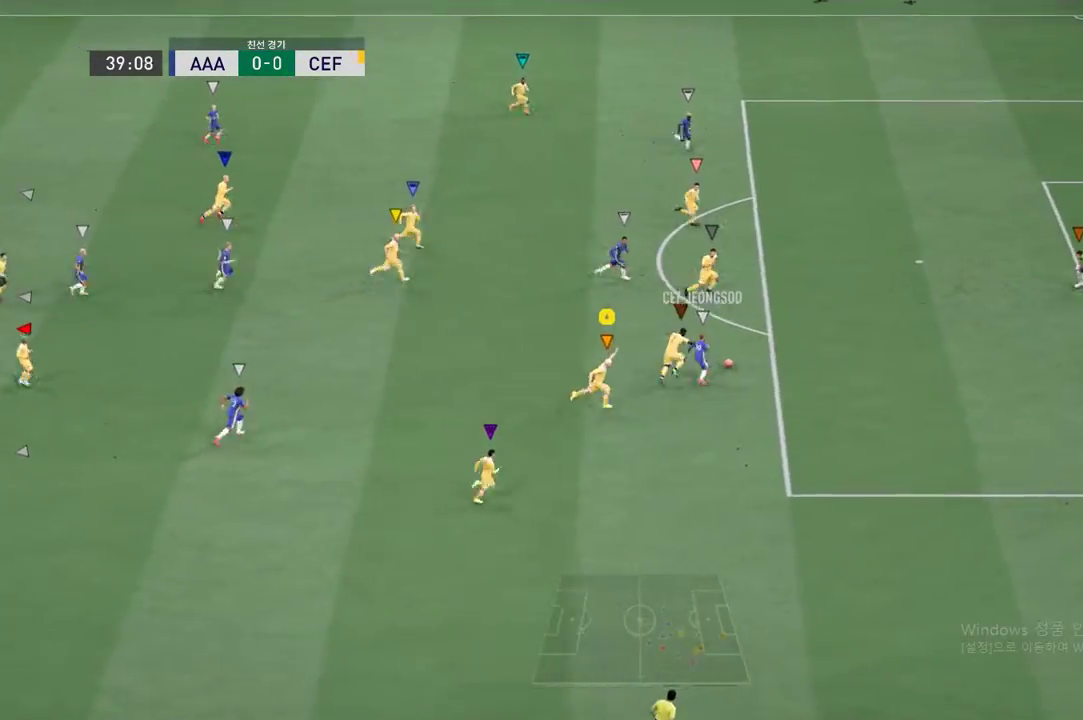
{"buttons": ["R2"], "left_stick": "center", "events": []}
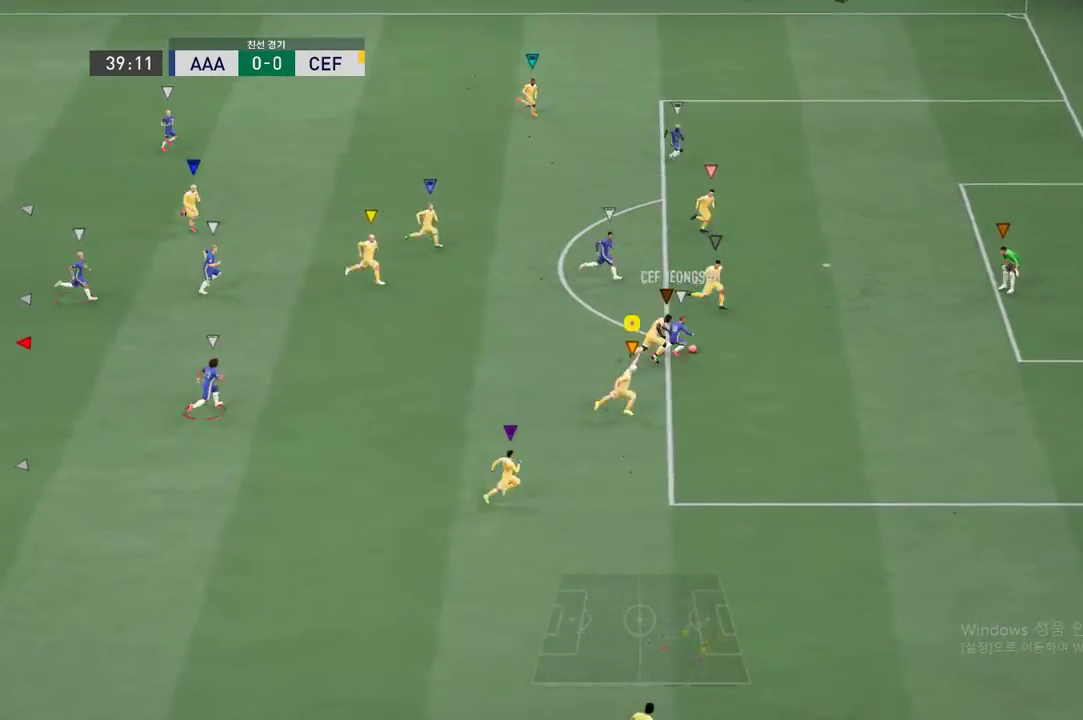
{"buttons": ["R2"], "left_stick": "up", "events": [[134, "left_stick", "up"]]}
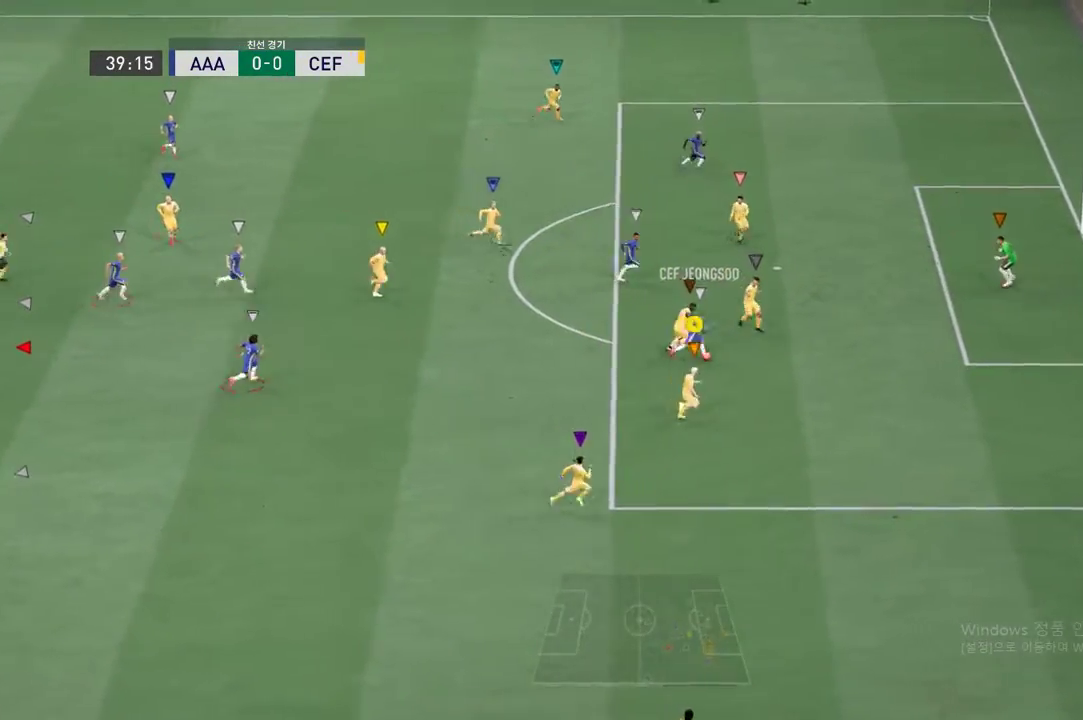
{"buttons": ["R2"], "left_stick": "up", "events": []}
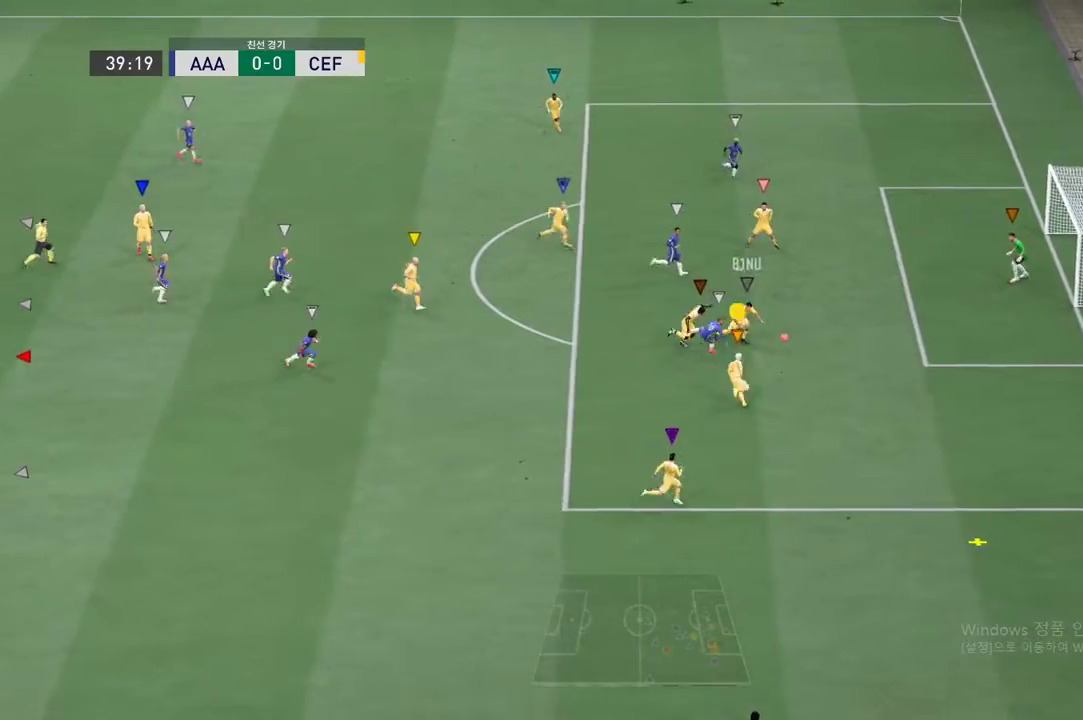
{"buttons": [], "left_stick": "center", "events": [[301, "R2", "up"], [385, "left_stick", "center"]]}
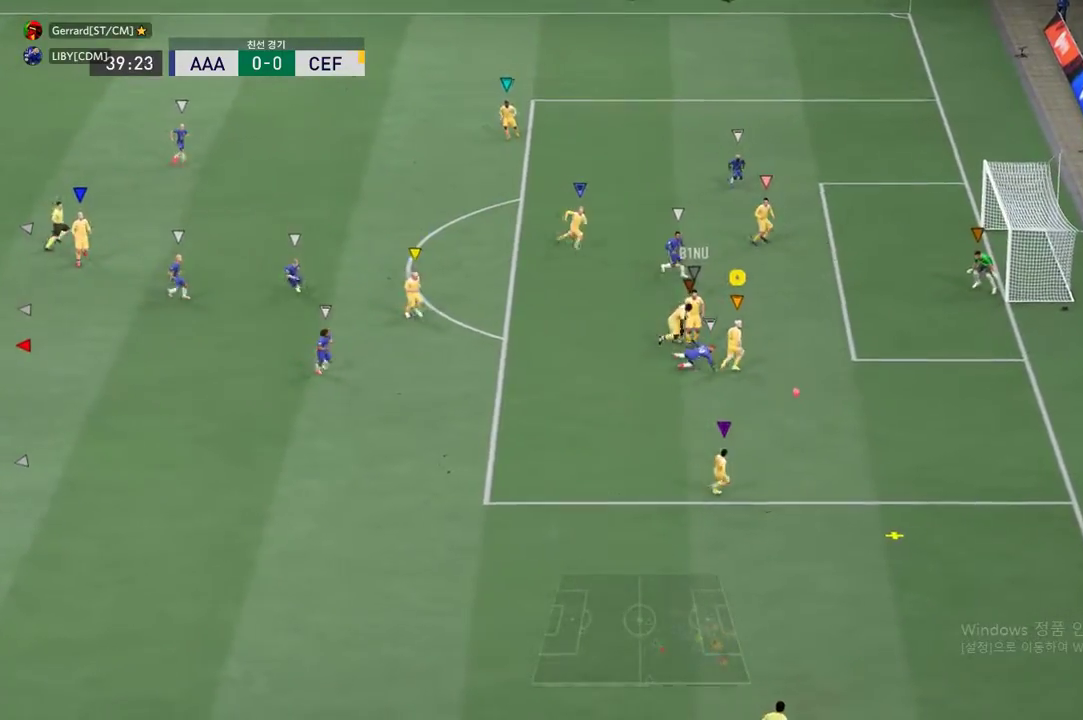
{"buttons": [], "left_stick": "down-left", "events": [[17, "left_stick", "down"], [117, "R2", "down"], [335, "left_stick", "down-left"], [352, "R2", "up"]]}
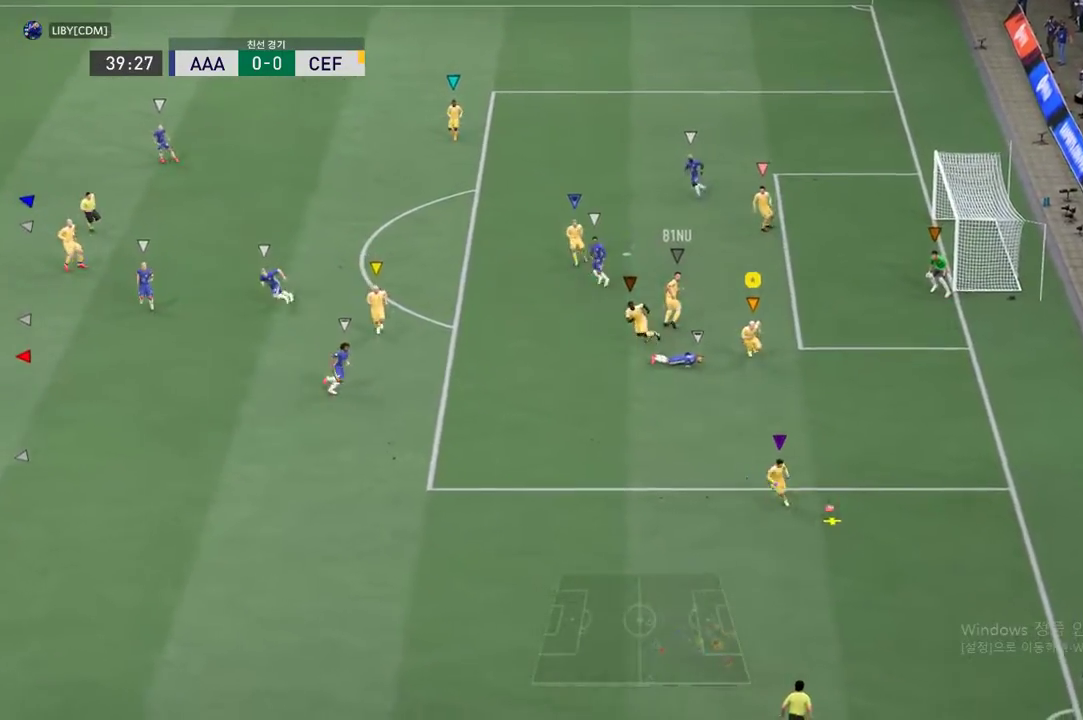
{"buttons": [], "left_stick": "down-left", "events": []}
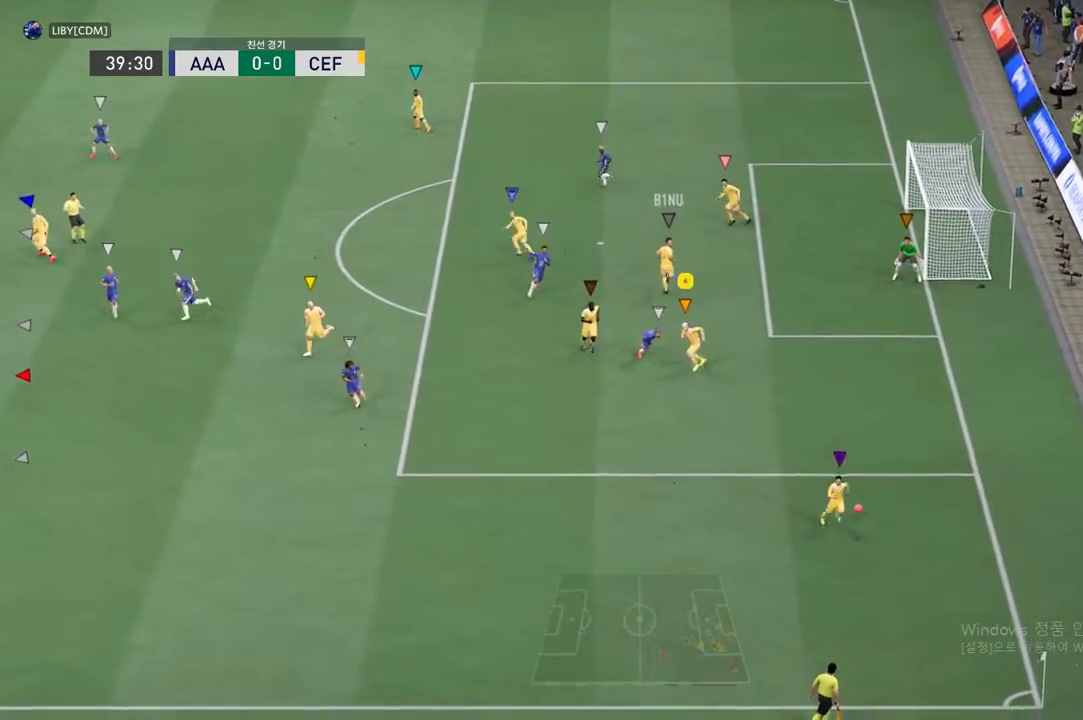
{"buttons": [], "left_stick": "down-left", "events": [[201, "R2", "down"], [268, "R2", "up"]]}
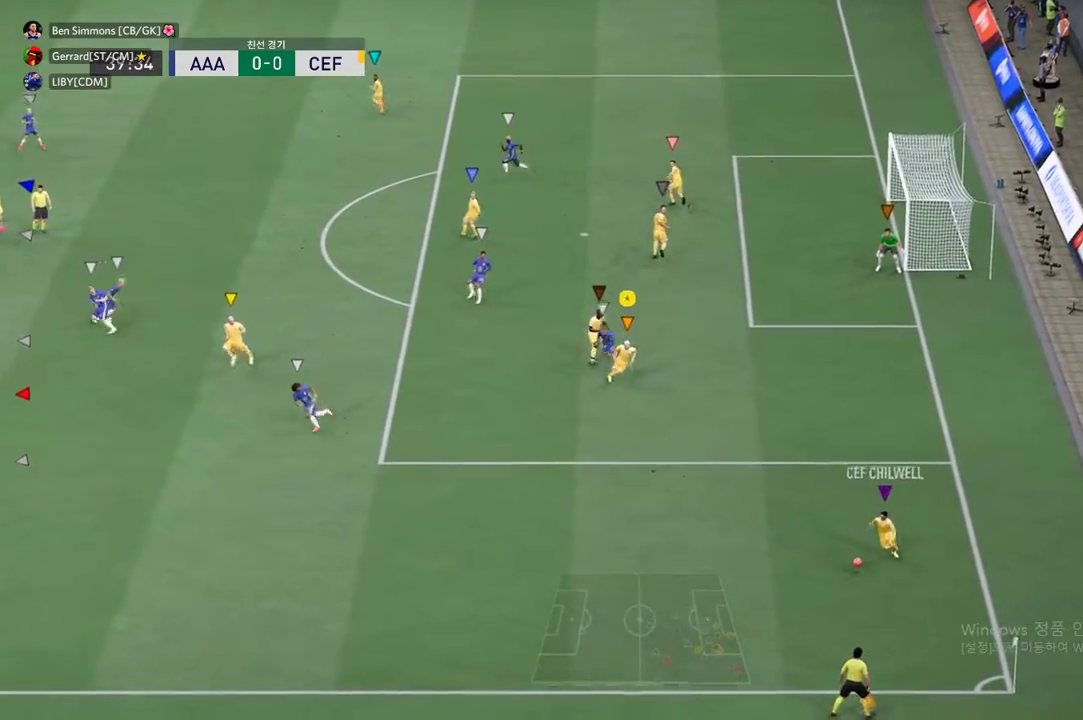
{"buttons": ["R2"], "left_stick": "left", "events": [[352, "left_stick", "left"], [502, "R2", "down"]]}
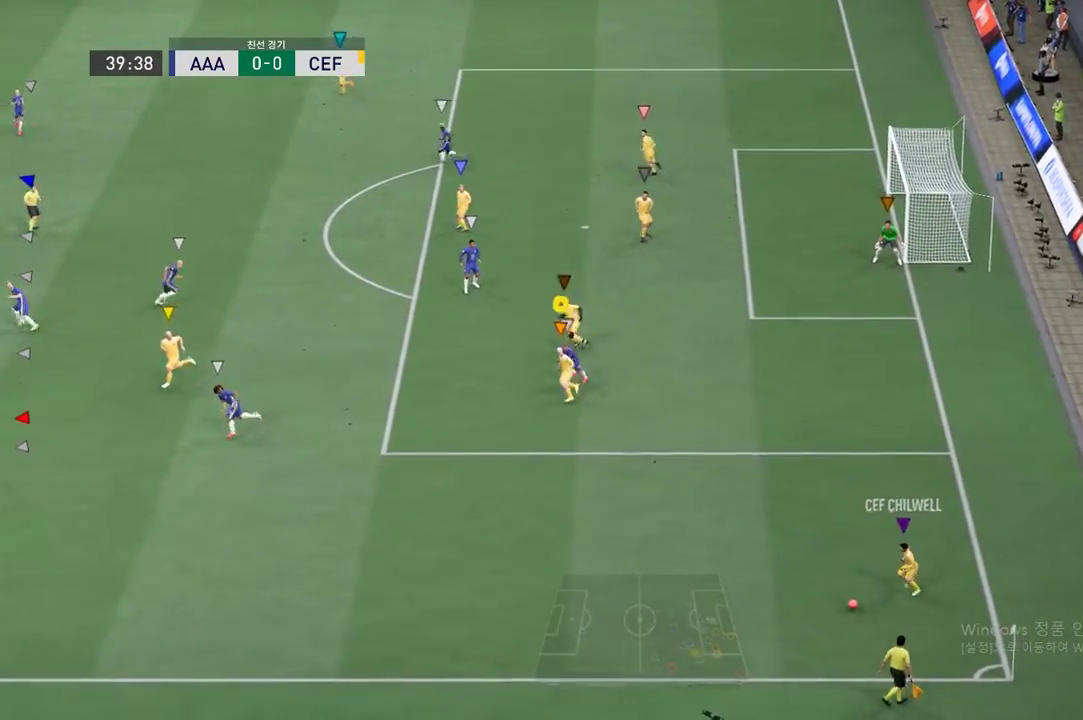
{"buttons": [], "left_stick": "left", "events": [[436, "R2", "up"]]}
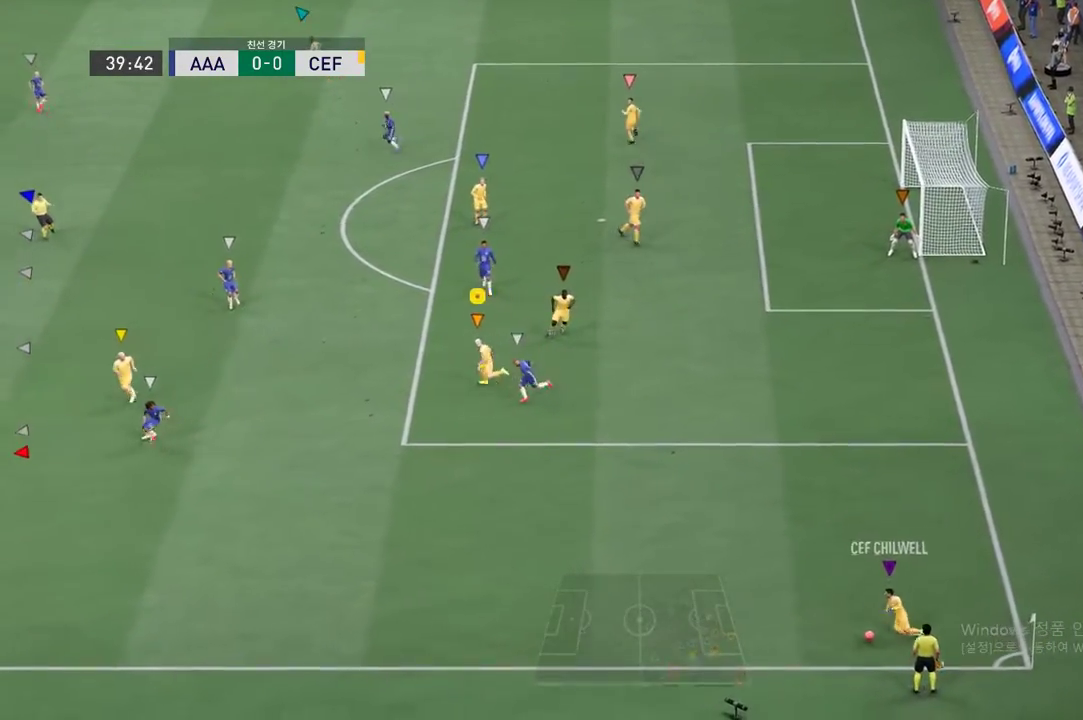
{"buttons": [], "left_stick": "left", "events": []}
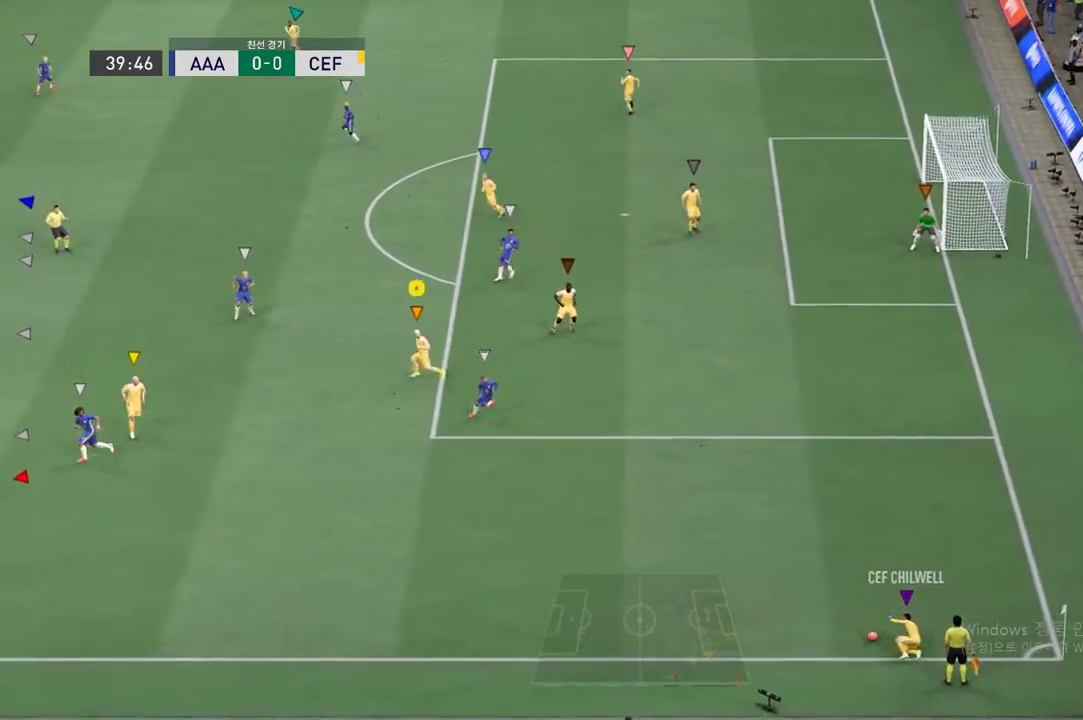
{"buttons": [], "left_stick": "center", "events": [[201, "left_stick", "center"]]}
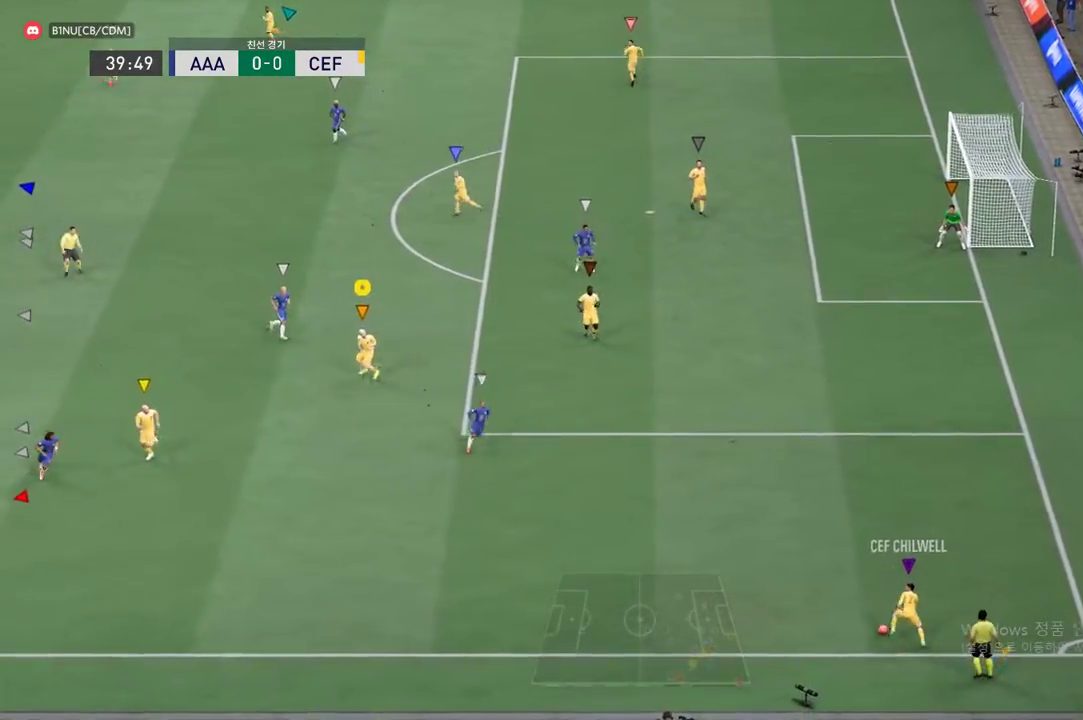
{"buttons": [], "left_stick": "up-left", "events": [[218, "left_stick", "up-left"]]}
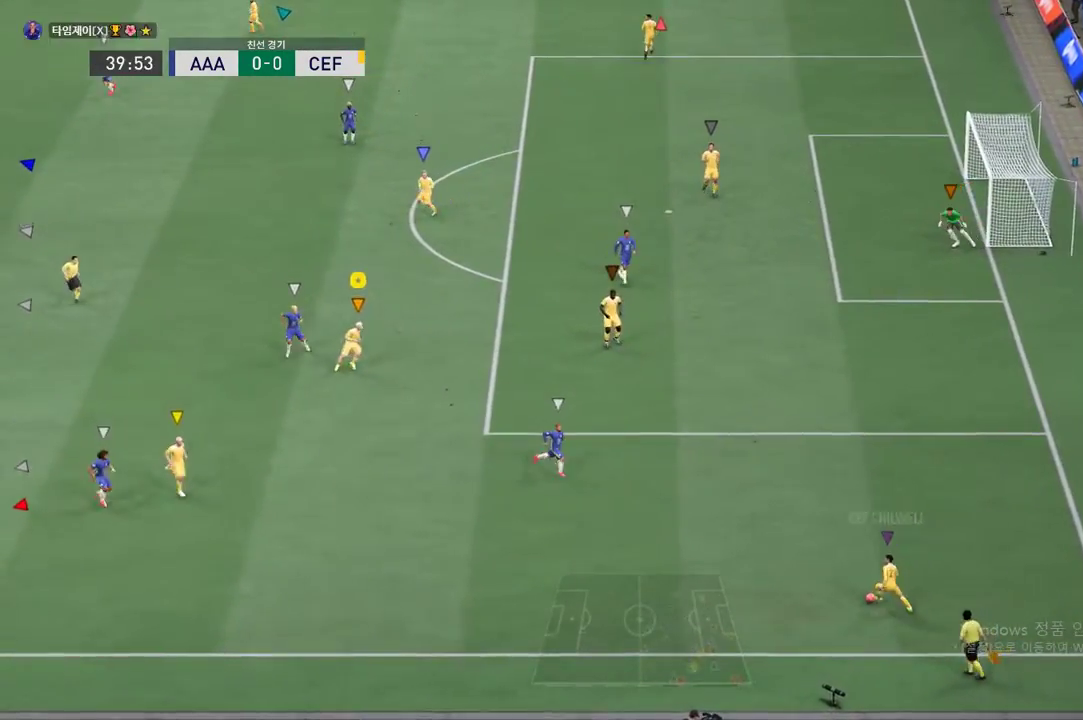
{"buttons": [], "left_stick": "up-left", "events": [[217, "left_stick", "up"], [435, "left_stick", "up-left"]]}
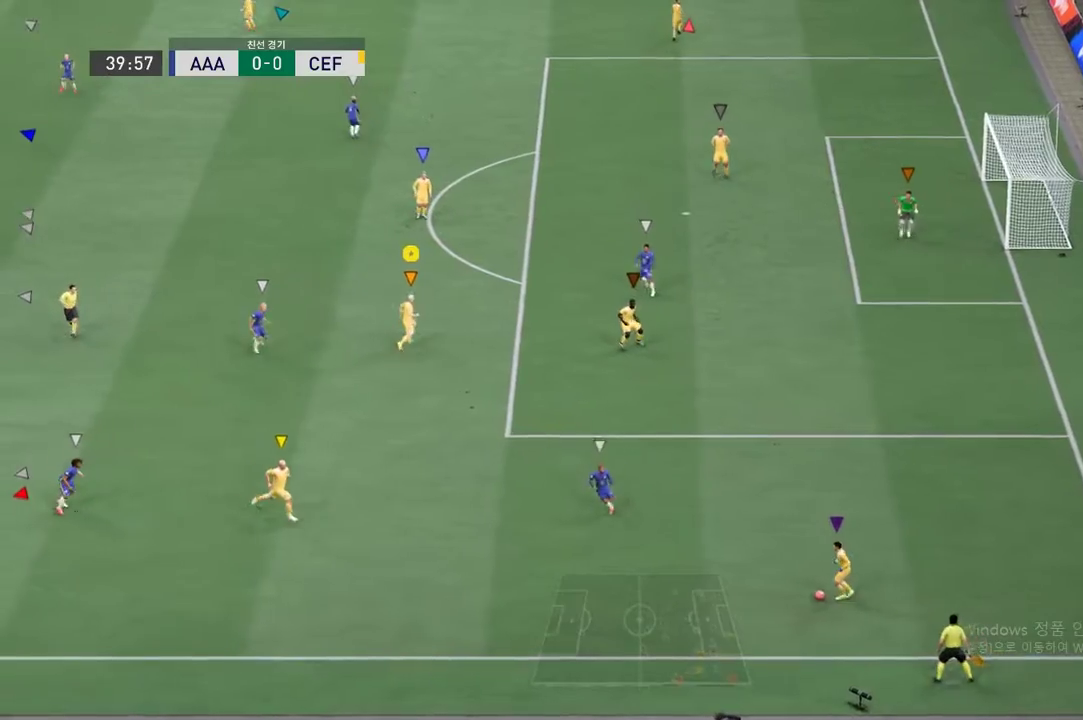
{"buttons": [], "left_stick": "center", "events": [[50, "left_stick", "center"], [117, "left_stick", "left"], [485, "left_stick", "center"]]}
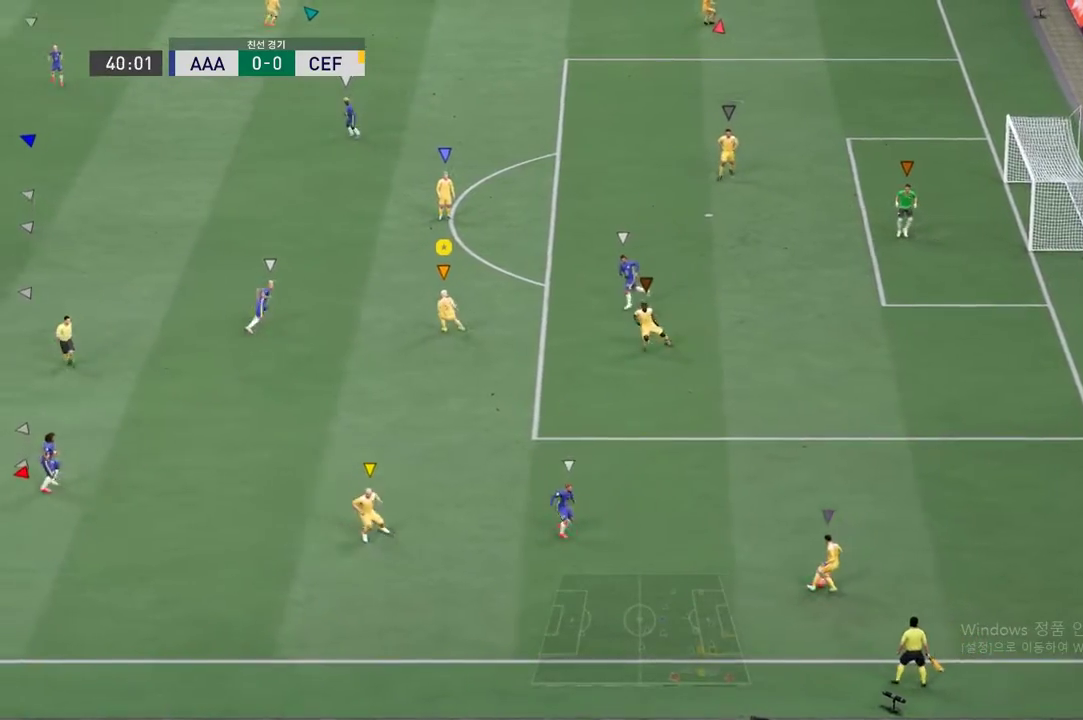
{"buttons": [], "left_stick": "center", "events": [[184, "left_stick", "left"], [335, "left_stick", "center"]]}
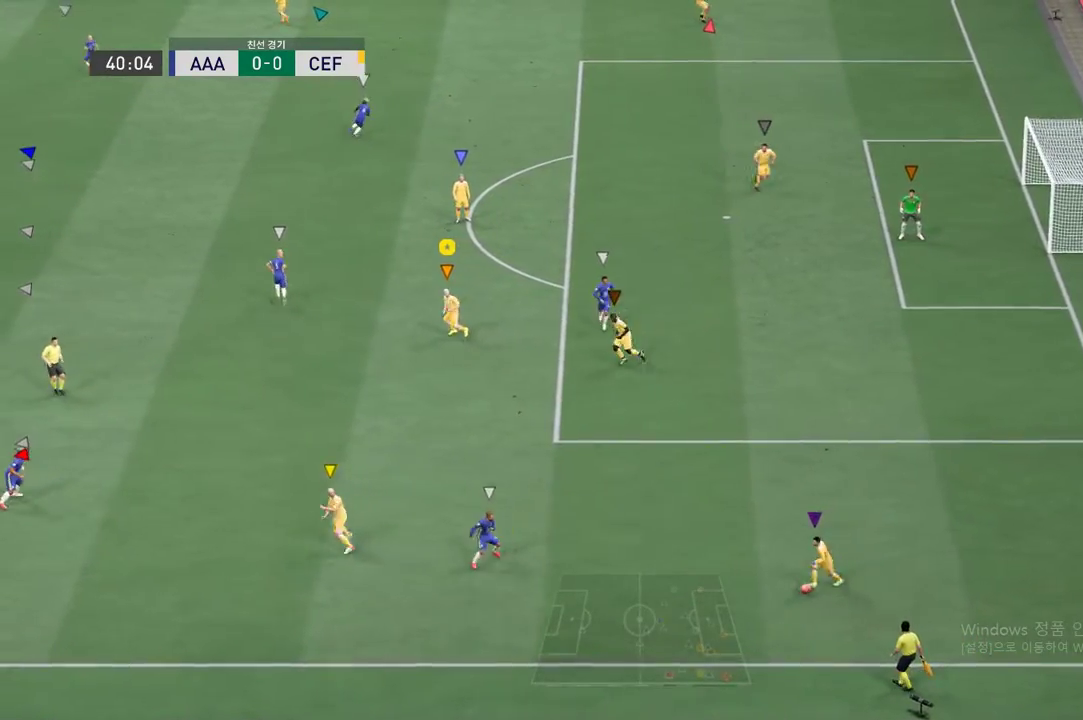
{"buttons": [], "left_stick": "left", "events": [[16, "left_stick", "left"], [334, "A", "down"], [385, "A", "up"]]}
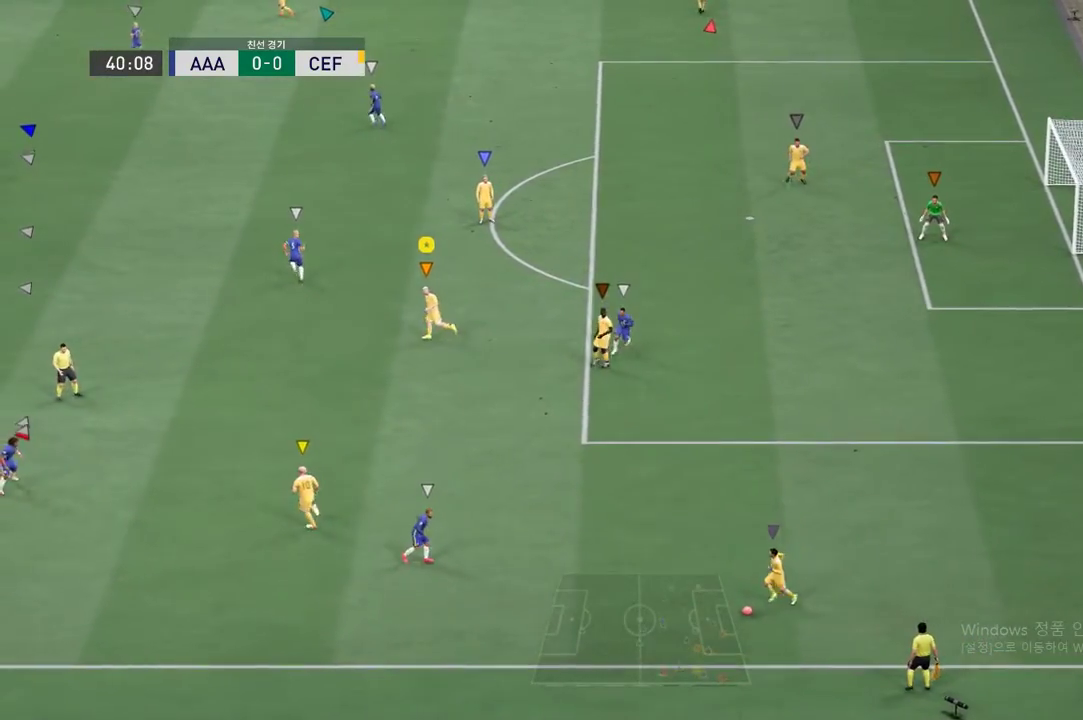
{"buttons": [], "left_stick": "left", "events": []}
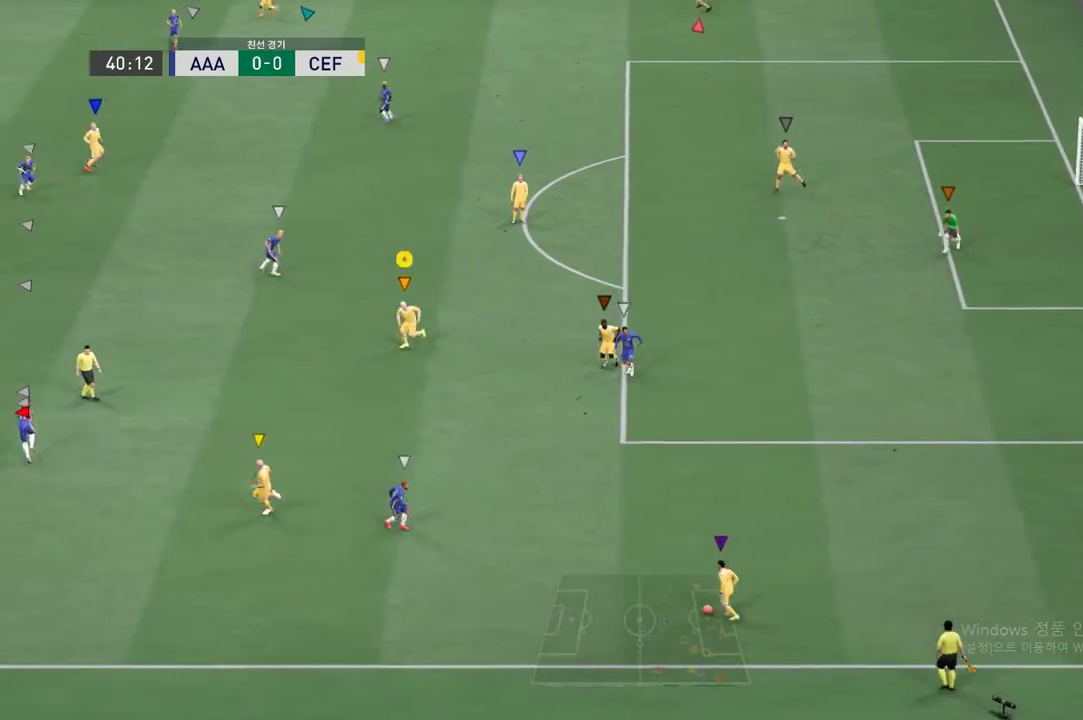
{"buttons": [], "left_stick": "up-left", "events": [[469, "left_stick", "up-left"]]}
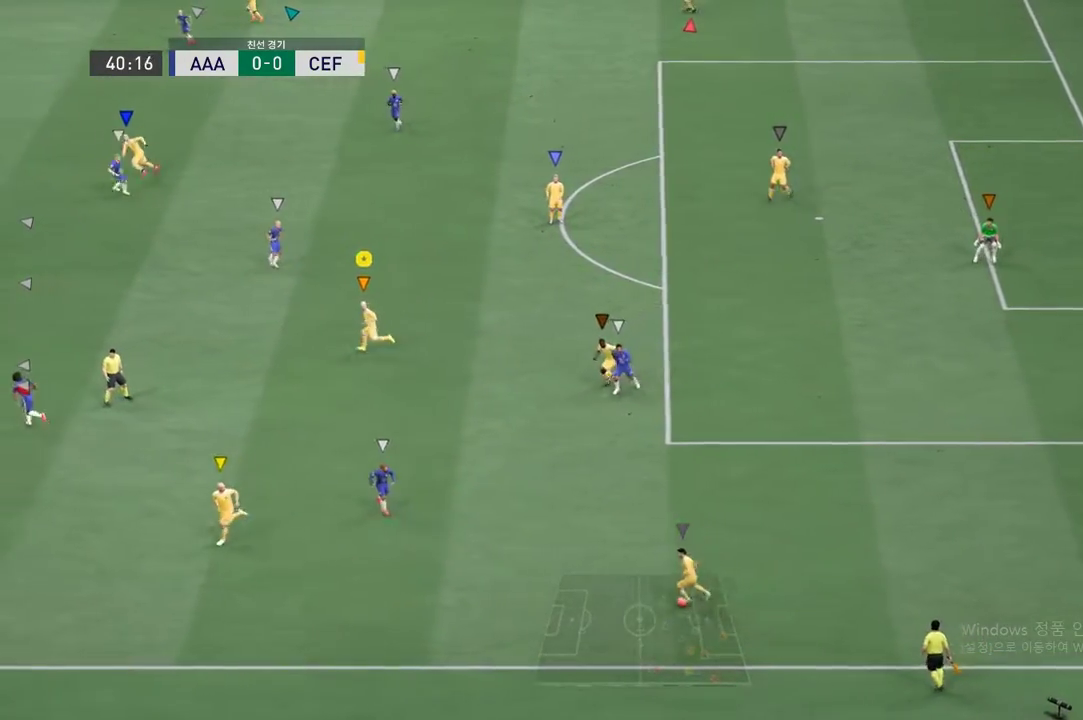
{"buttons": [], "left_stick": "center", "events": [[502, "left_stick", "center"]]}
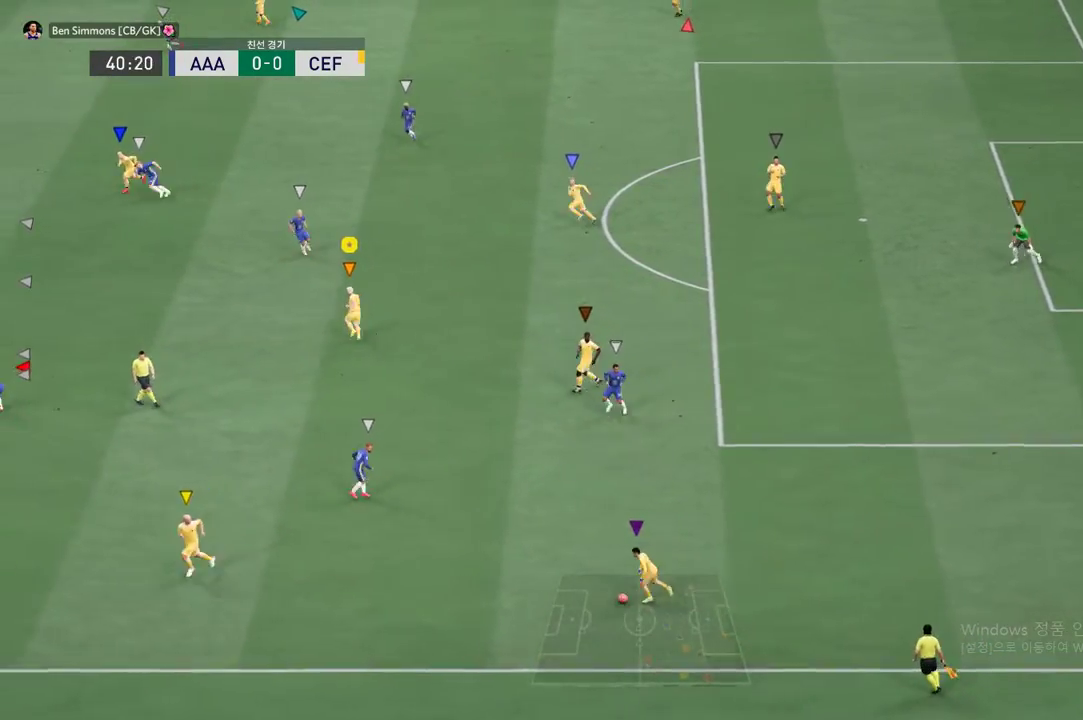
{"buttons": [], "left_stick": "left", "events": [[184, "left_stick", "left"]]}
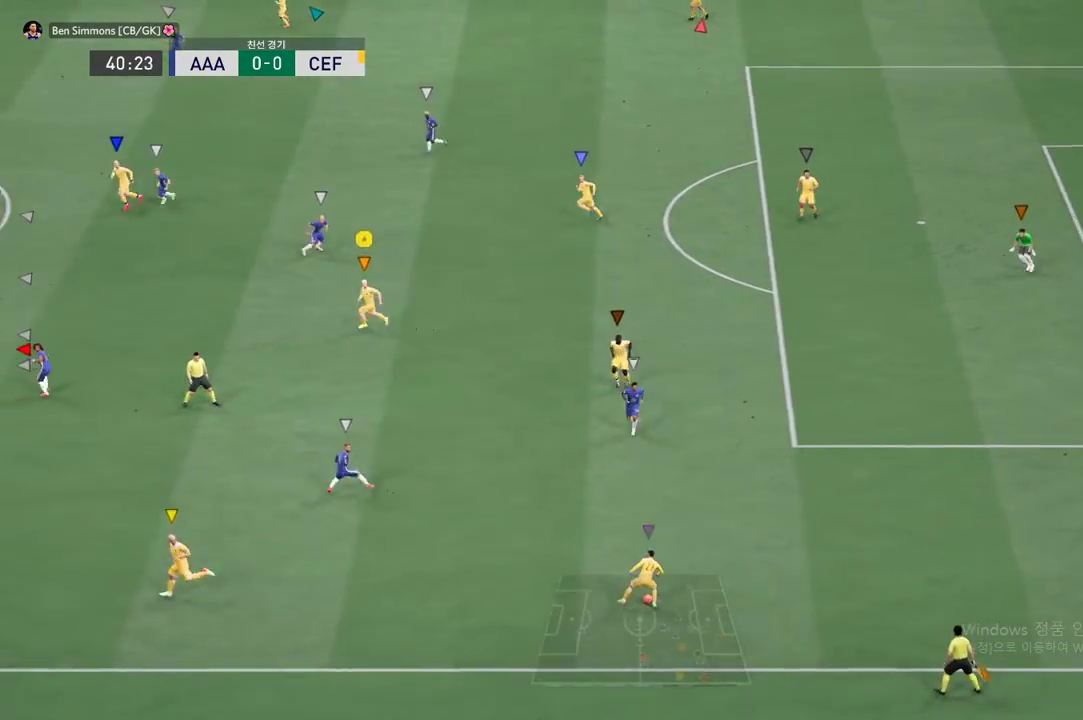
{"buttons": [], "left_stick": "down-left", "events": [[285, "left_stick", "down-left"]]}
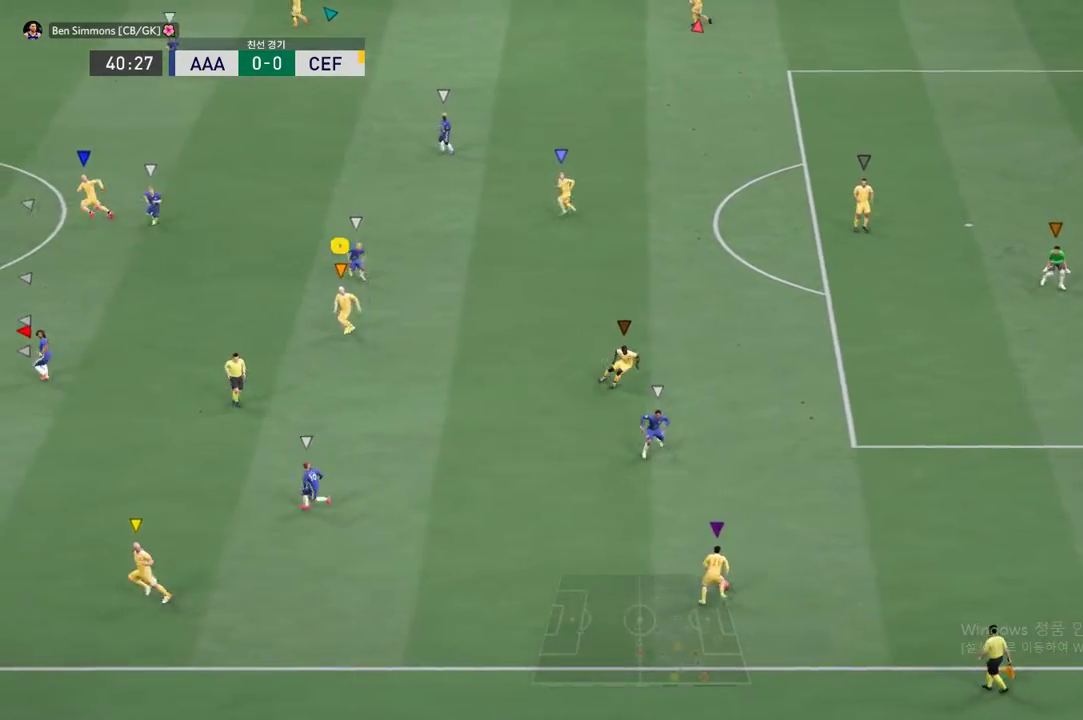
{"buttons": [], "left_stick": "down-left", "events": []}
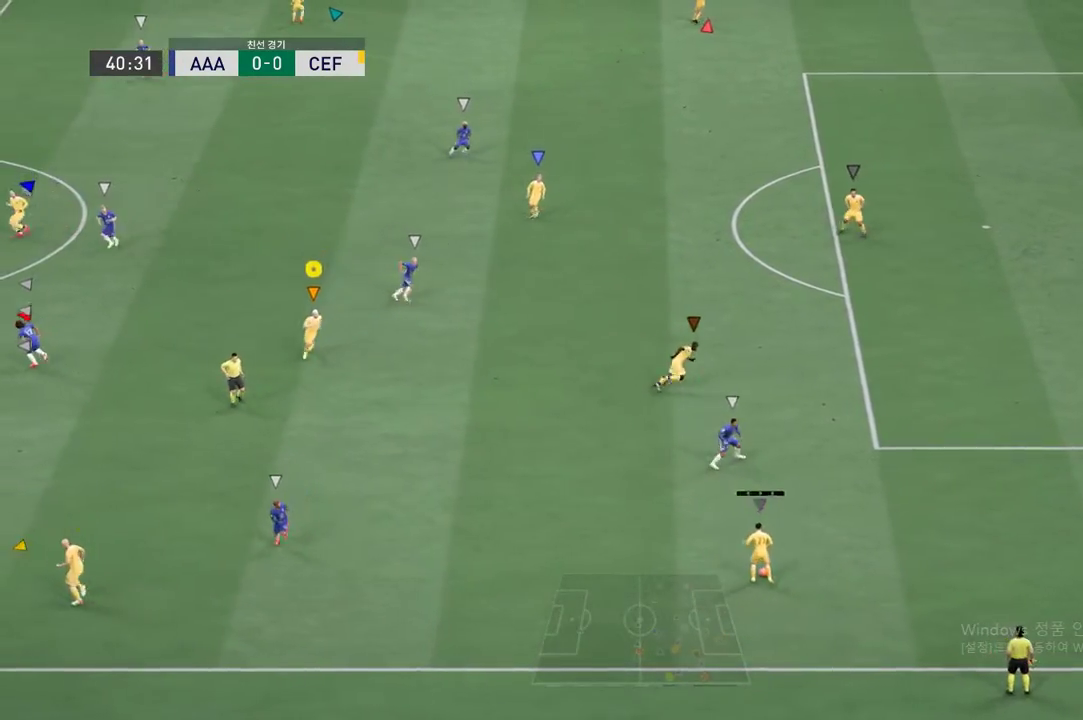
{"buttons": [], "left_stick": "center", "events": [[201, "left_stick", "center"]]}